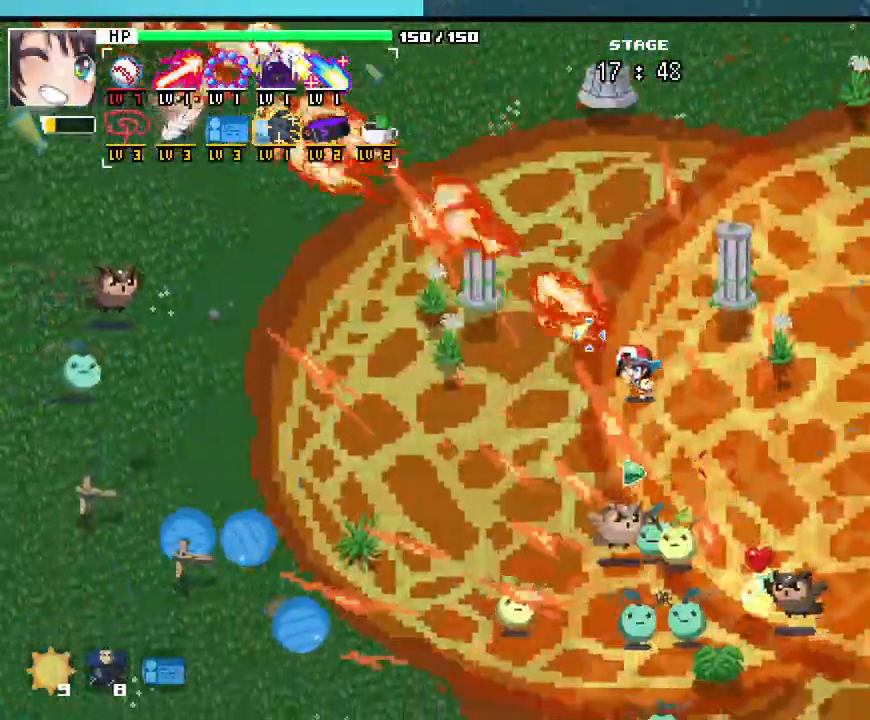
Gameplay with keyboard and mouse; each line is a JSON object with the keys and mouse buttons held at the frame after it. "events" lists presses ("down") and releases ("up") of ".", "/", "0", "1", "2", "3", "4", "5", "6", "7", "8", "9", "a", "alt_l", "alt_r", "b", "backslash", "backspace", "c", "caps_lock", "comma", "ctrl_l", "ctrl_r", "d", "e", "equals", "escape", "f", "f1", "f10", "f11", "f12", "f2", "f3", "f4", "f5", "f6", "f7", "f8", "f9", "g", "h", "i", "j", "k", "l", "lbracket", "m", "minus", "n", "o", "p", "q", "quote", "r", "rbracket", "return", "s", "semicolon", "shift_l", "shift_r", "space", "super_l", "super_r", "t", "tab", "tilde", "u", "v", "w", "x", "y", "z", "mouse_left", "mouse_wheel", "mouse_mb4" and "mouse_mb5" between this image and that frame as [ms after this image, input, new state], when the widget could be followed in between; "mouse_right" appears only as held states. "mouse_left", "mouse_wheel", "mouse_right", "mouse_mb4", "mouse_mb5" = the "left", "wheel", "right", "mb4", "mb5" buttons of the "mouse" list. No other keys are recorded. "wheel" means that the mouse wheel is clicked or scrolled. Not read: mouse_move.
{"keys": ["w"], "mouse": []}
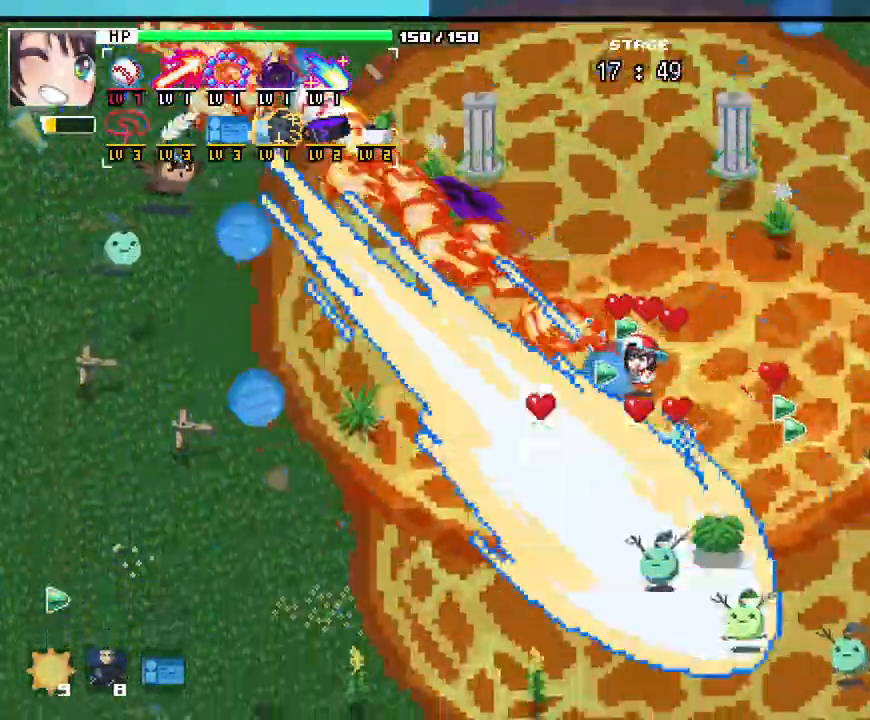
{"keys": ["w"], "mouse": [], "events": [[33, "a", "down"], [433, "a", "up"]]}
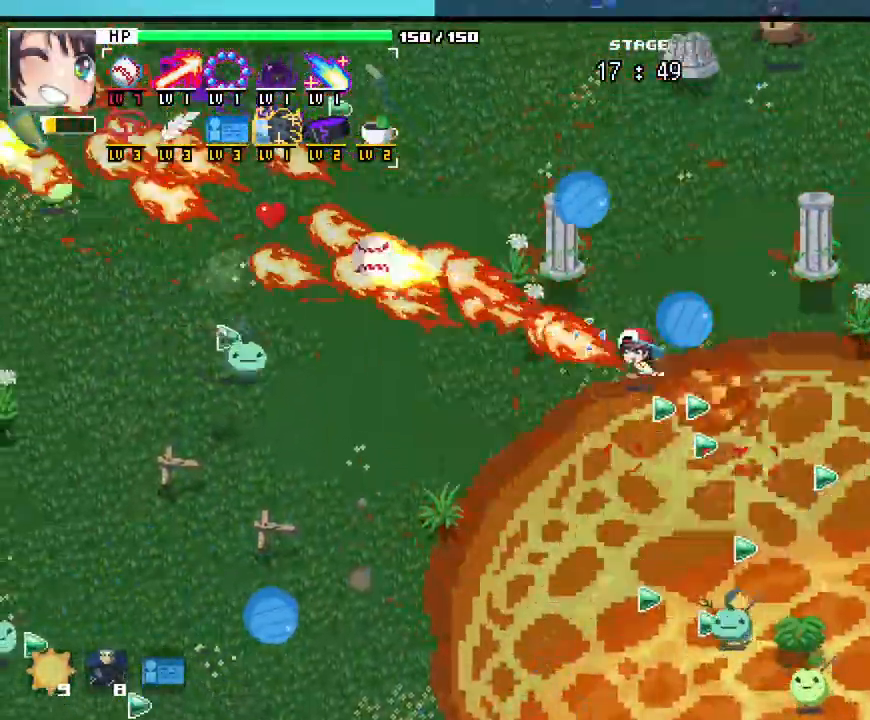
{"keys": ["f"], "mouse": []}
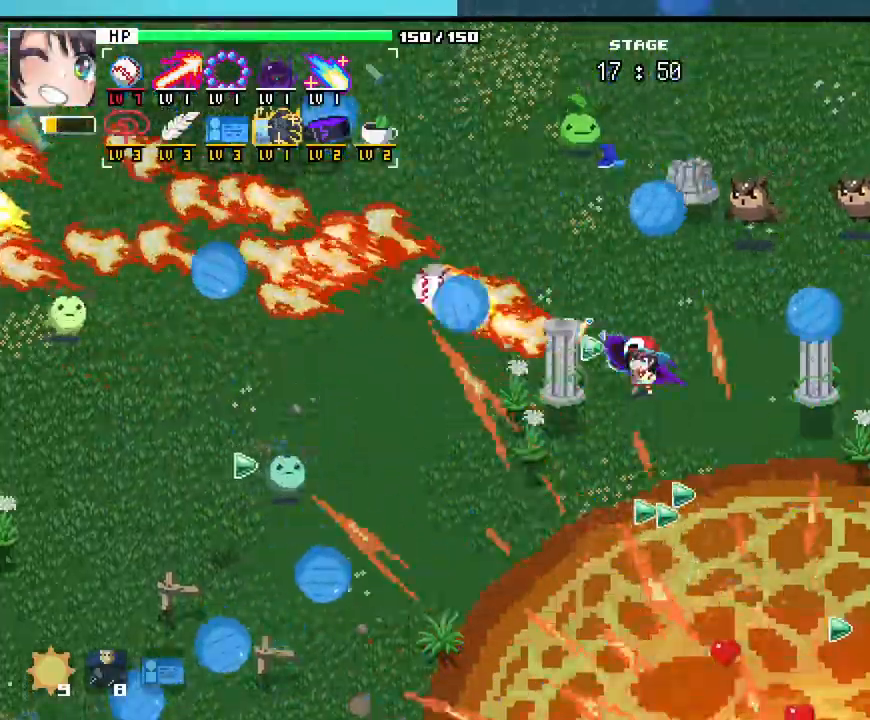
{"keys": ["a"], "mouse": []}
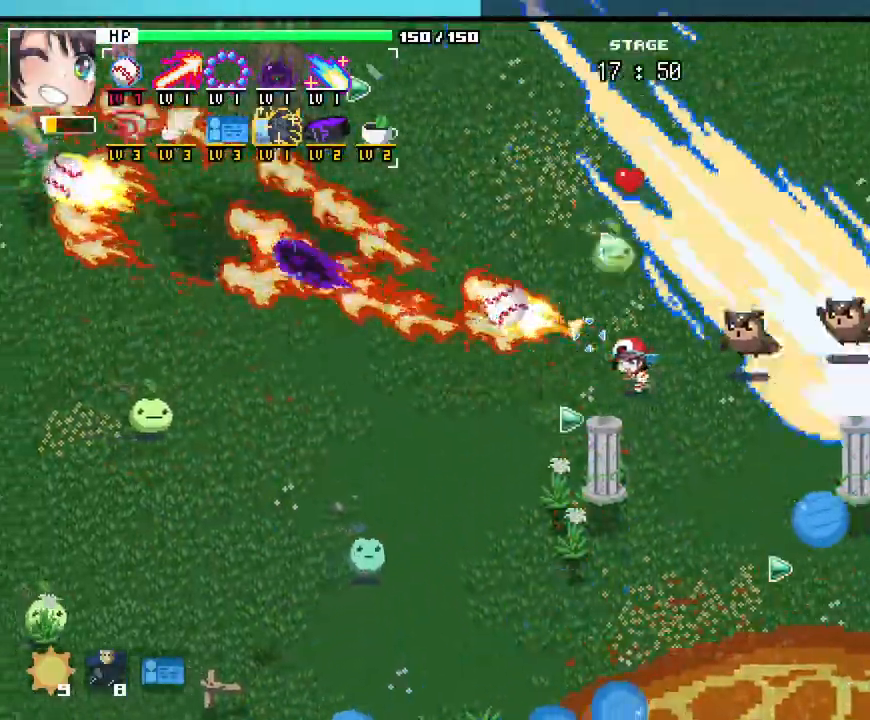
{"keys": ["a", "w"], "mouse": [], "events": [[183, "w", "down"]]}